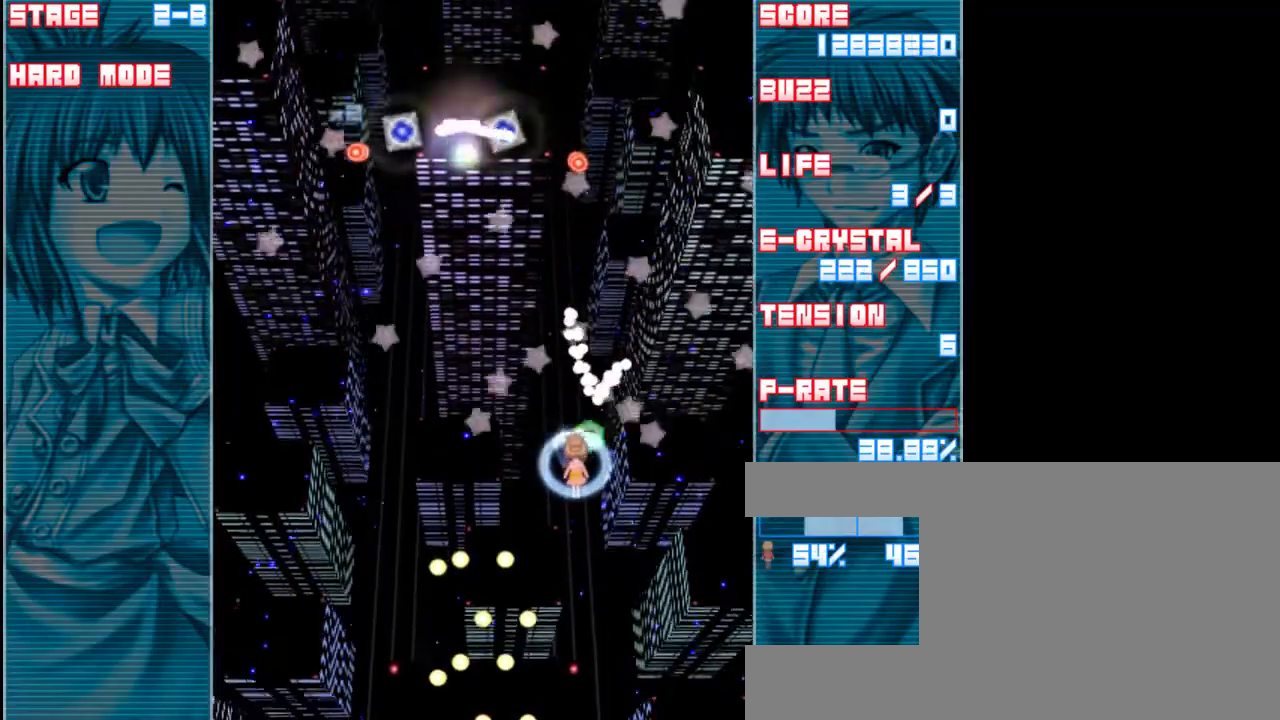
Gameplay with keyboard; each line is a JSON object with the keys held at the frame after it. "events" lists presses ("down") and releases ("up") of "a", "c", "d", "down", "left", "right", "s", "shift", "up", "x" and "z" between this image and that frame as [ms after this image, input, new state], when the widget could be followed in between. No other keys are recorded. Mouse input is not recorded.
{"keys": ["up", "z"], "events": [[133, "left", "down"], [300, "up", "down"], [367, "left", "up"]]}
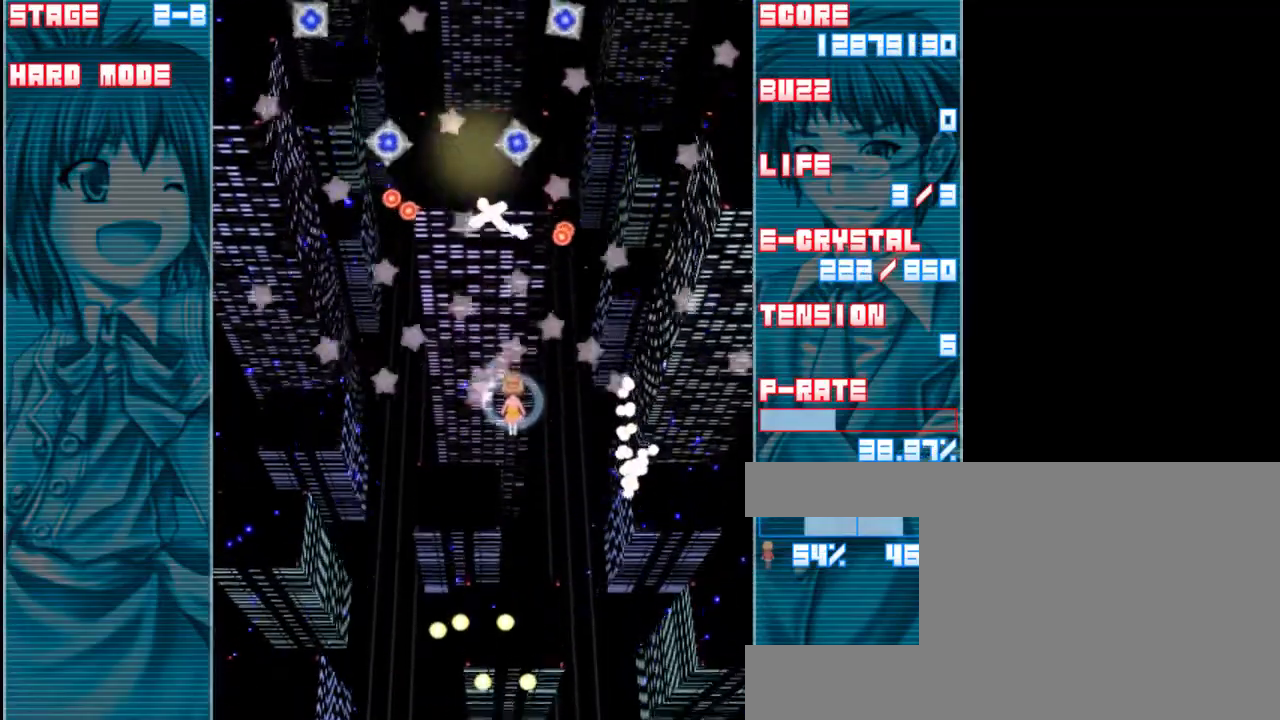
{"keys": ["left", "z"], "events": [[67, "up", "up"], [100, "left", "down"], [200, "left", "up"], [400, "left", "down"]]}
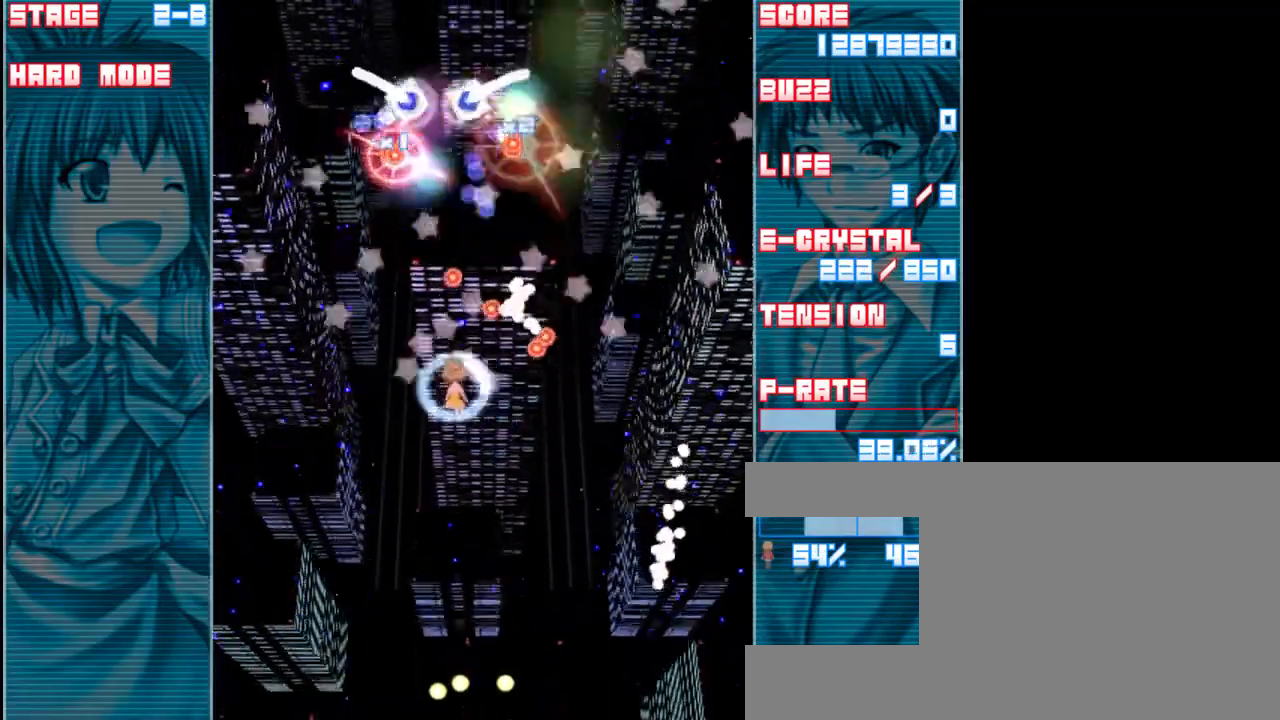
{"keys": ["z"], "events": [[133, "left", "up"], [300, "left", "down"], [367, "up", "down"], [400, "left", "up"], [500, "up", "up"]]}
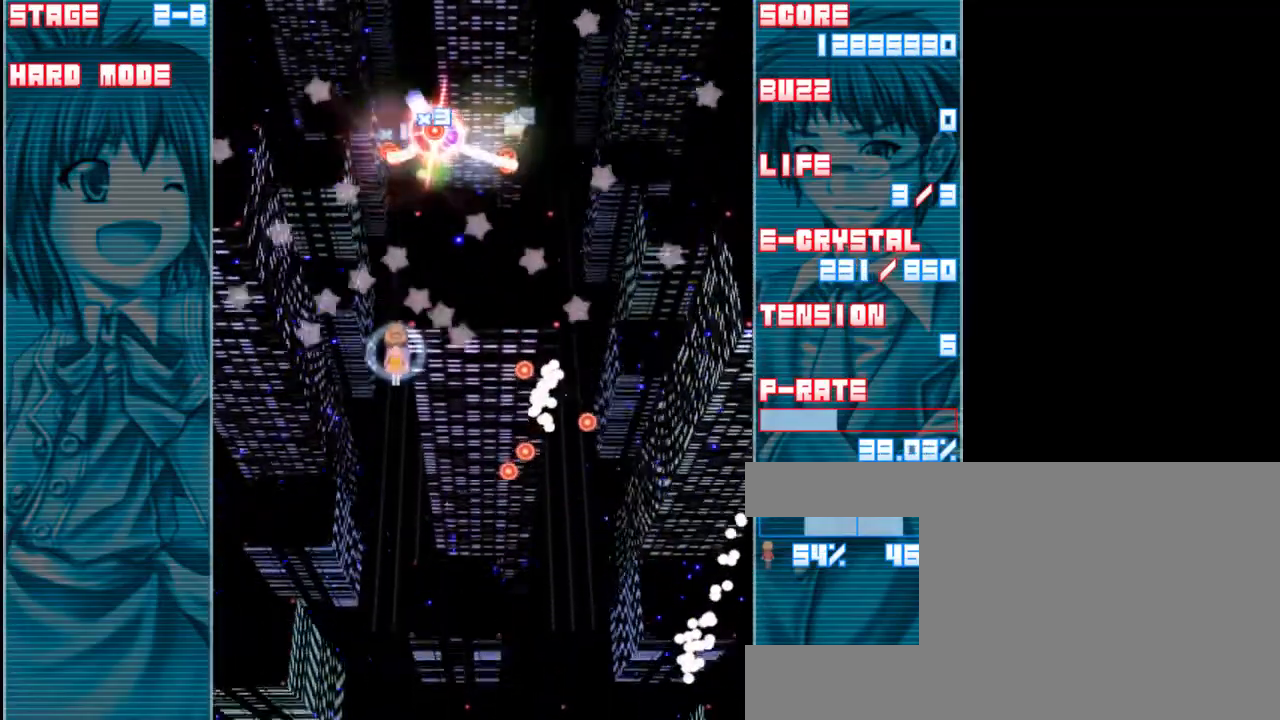
{"keys": ["z"], "events": [[300, "down", "down"], [417, "down", "up"]]}
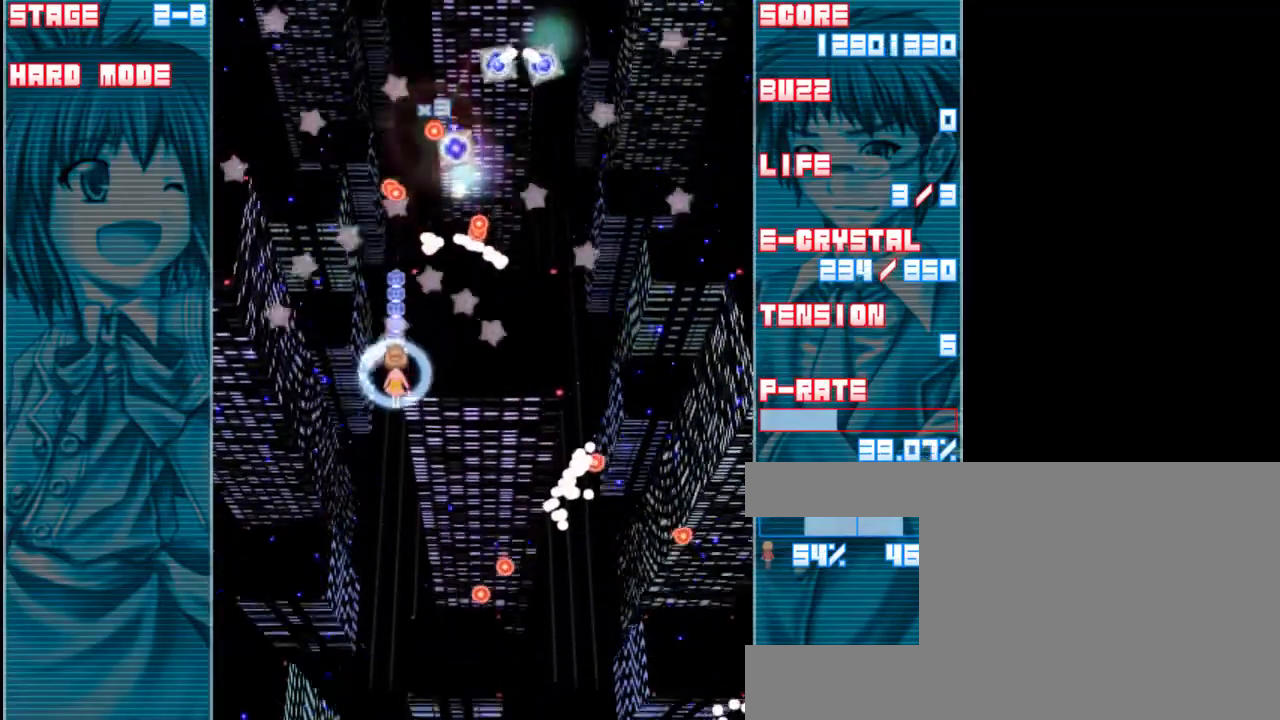
{"keys": ["z"], "events": [[200, "left", "down"], [333, "left", "up"]]}
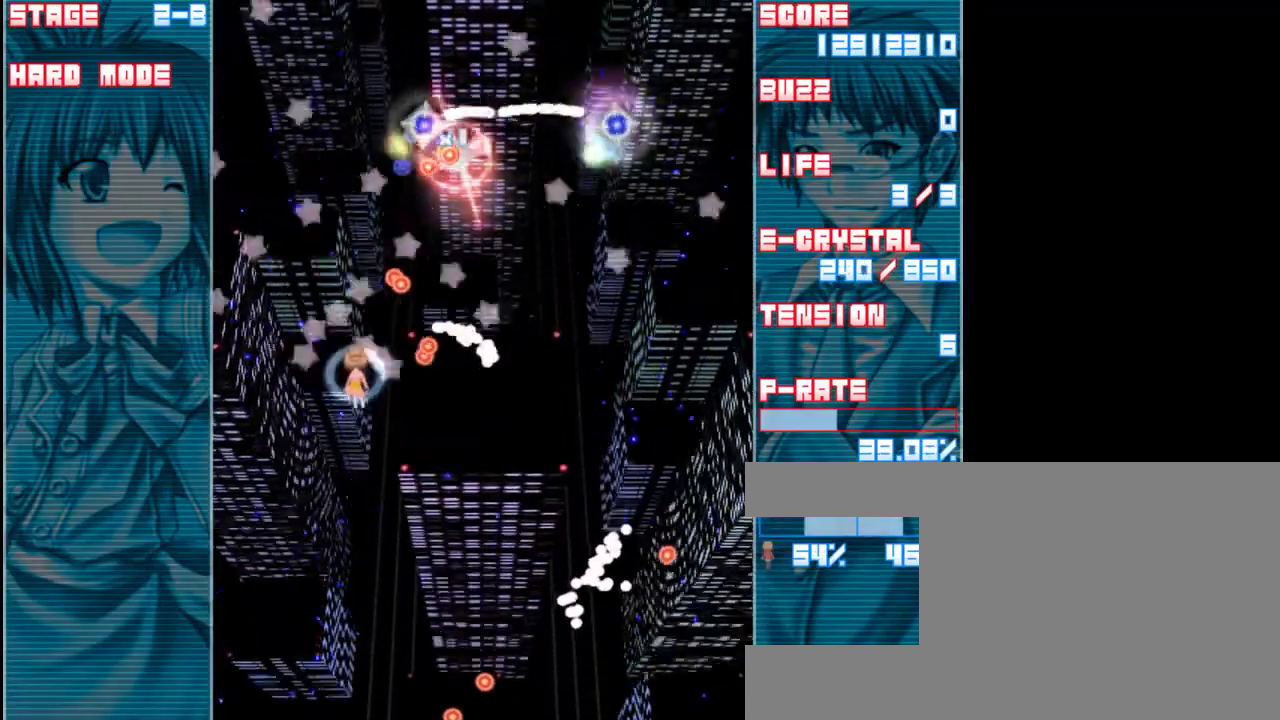
{"keys": ["right", "z"], "events": [[17, "left", "down"], [150, "left", "up"], [217, "up", "down"], [350, "up", "up"], [417, "right", "down"]]}
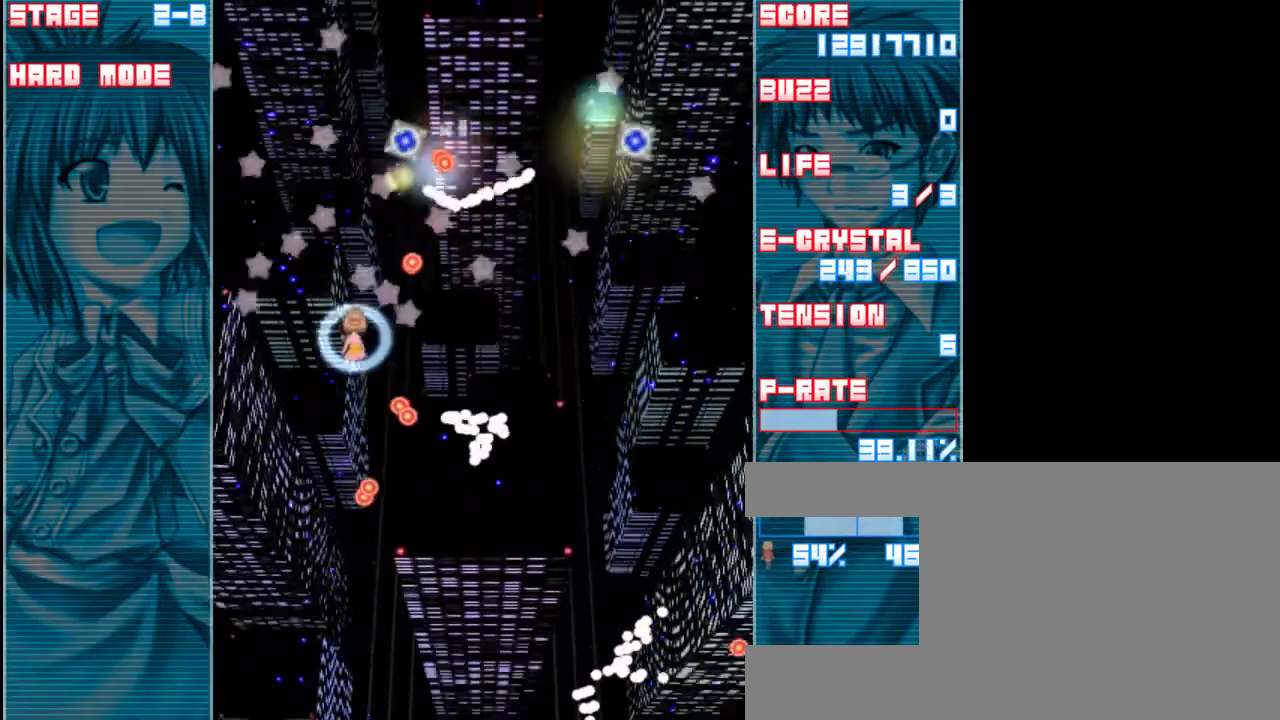
{"keys": ["z"], "events": [[83, "down", "down"], [217, "down", "up"], [483, "right", "up"]]}
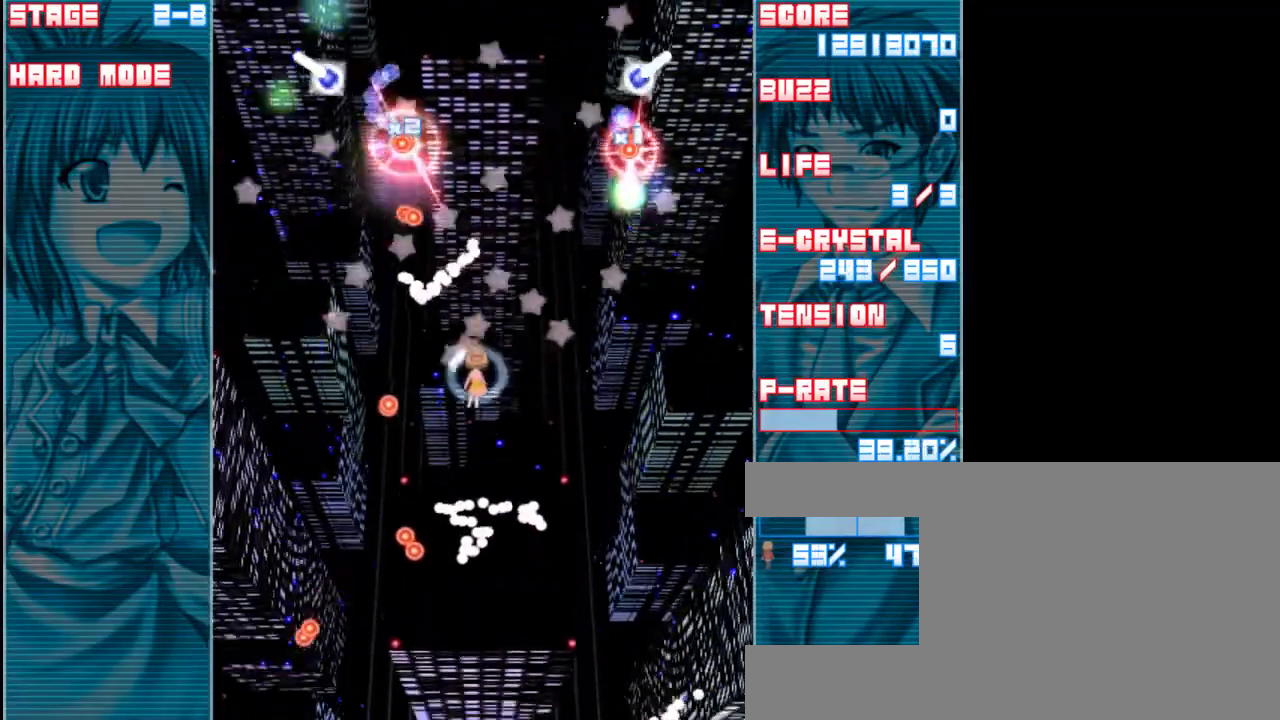
{"keys": ["right", "z"], "events": [[333, "right", "down"]]}
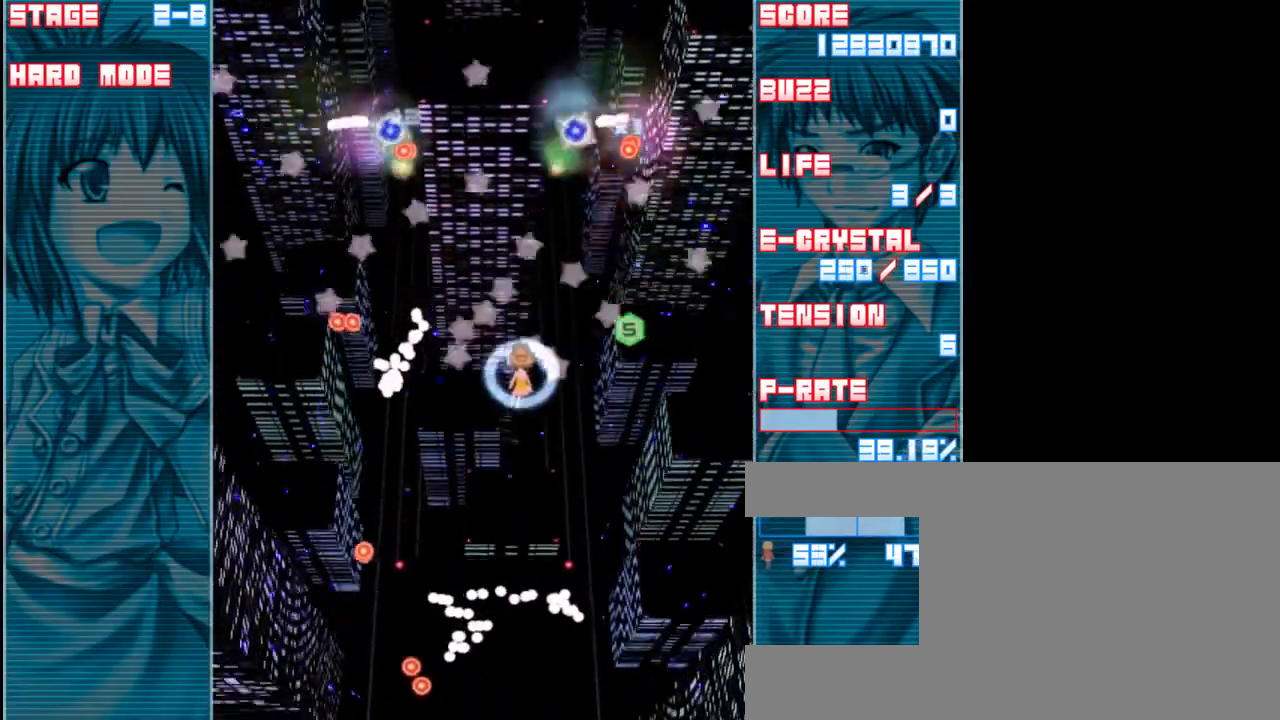
{"keys": ["z"], "events": [[150, "down", "down"], [317, "down", "up"], [450, "right", "up"]]}
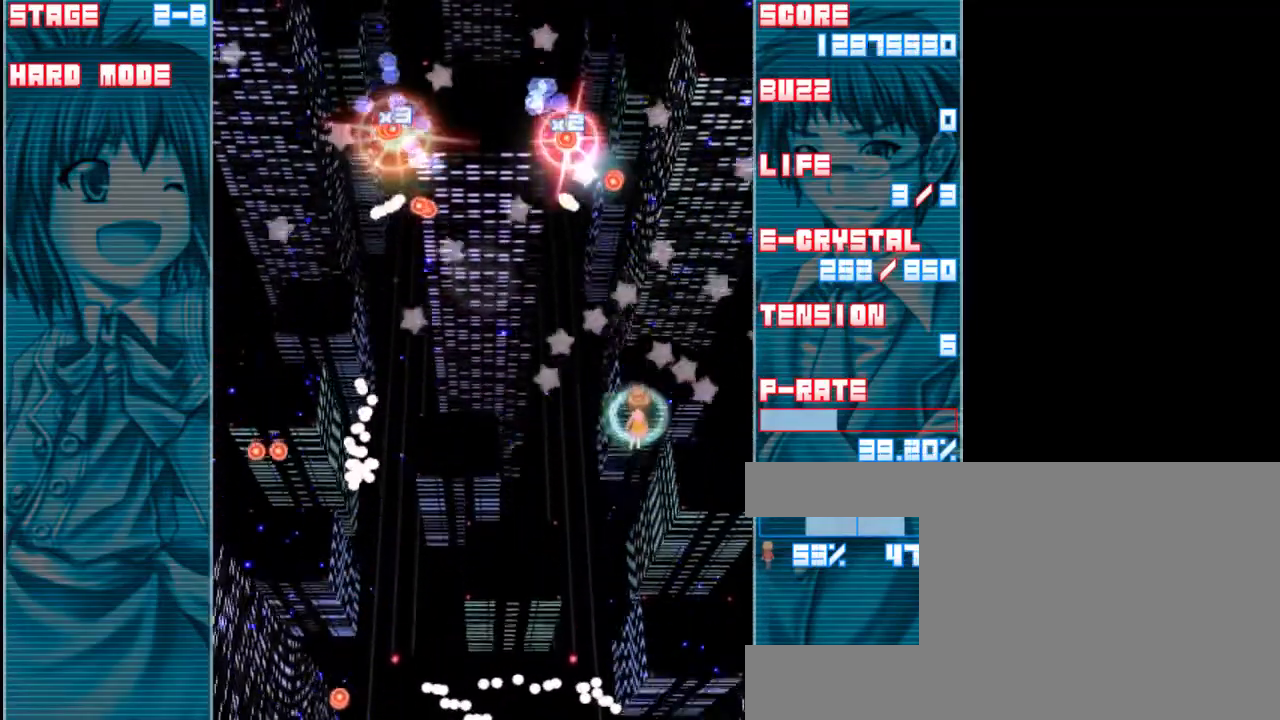
{"keys": ["down", "right", "z"], "events": [[50, "left", "down"], [183, "left", "up"], [350, "right", "down"], [483, "down", "down"]]}
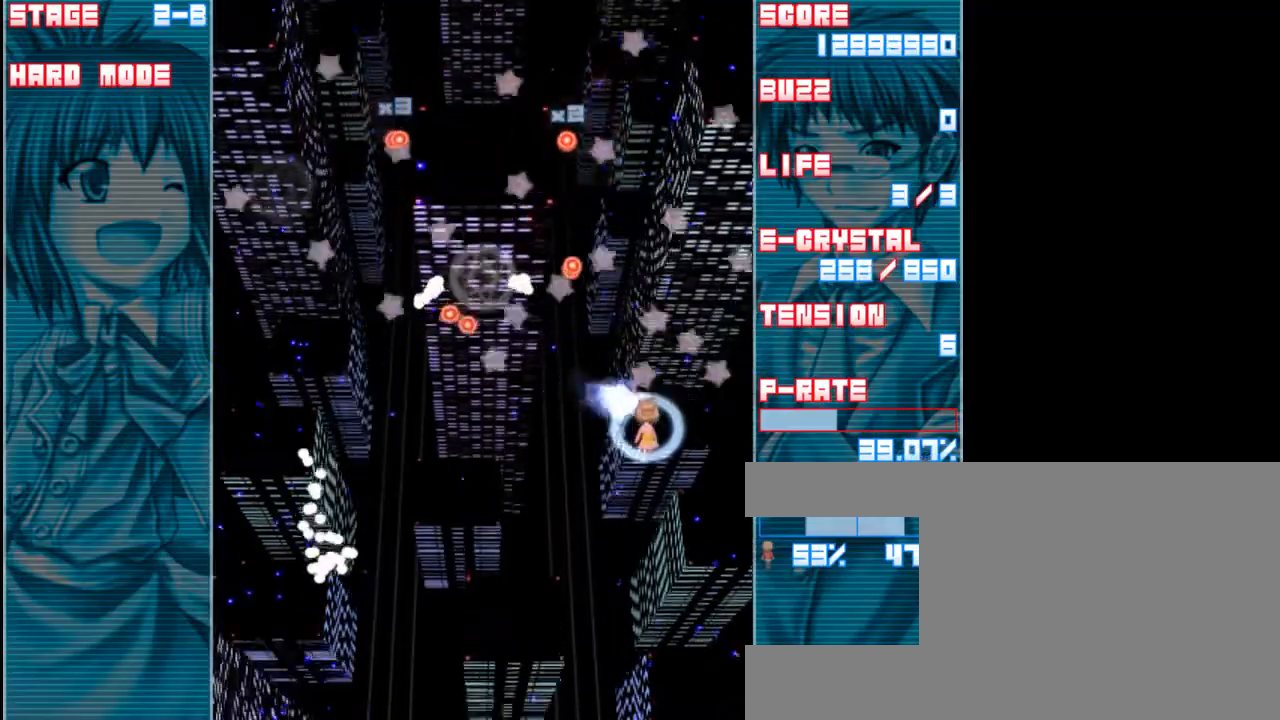
{"keys": ["z"], "events": [[117, "right", "up"], [283, "down", "up"]]}
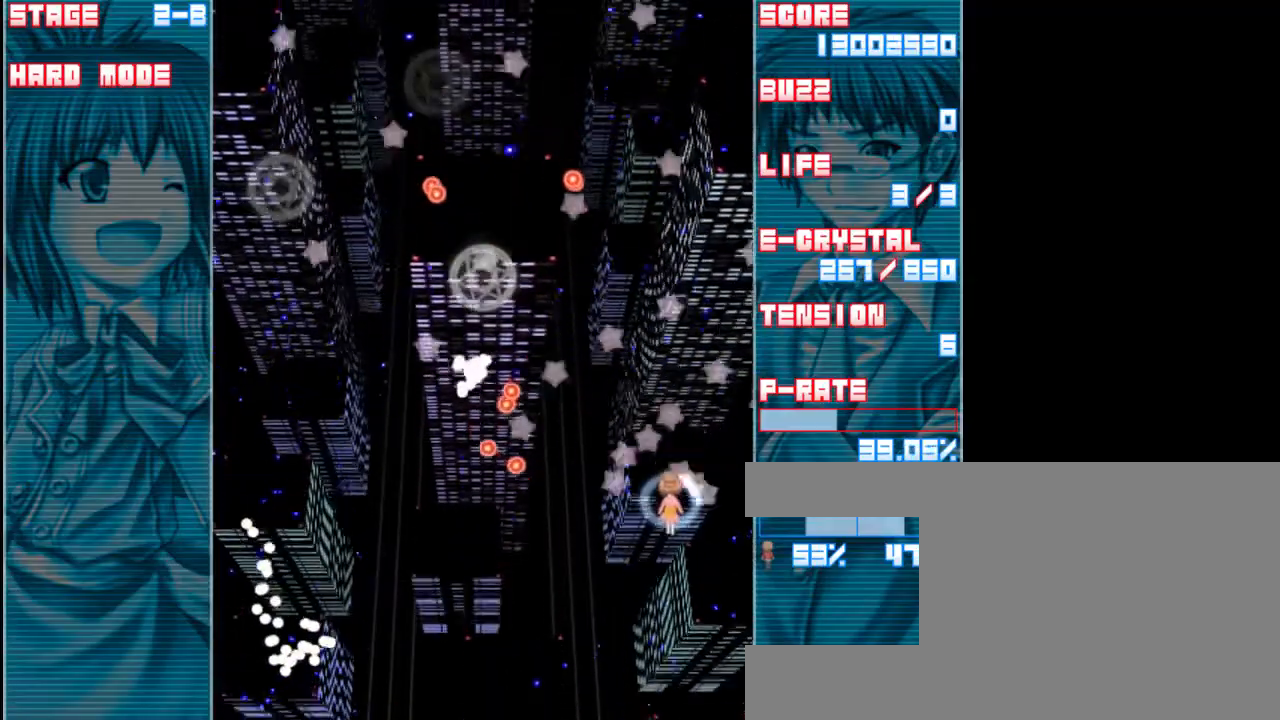
{"keys": ["left", "z"], "events": [[83, "up", "down"], [250, "left", "down"], [317, "up", "up"]]}
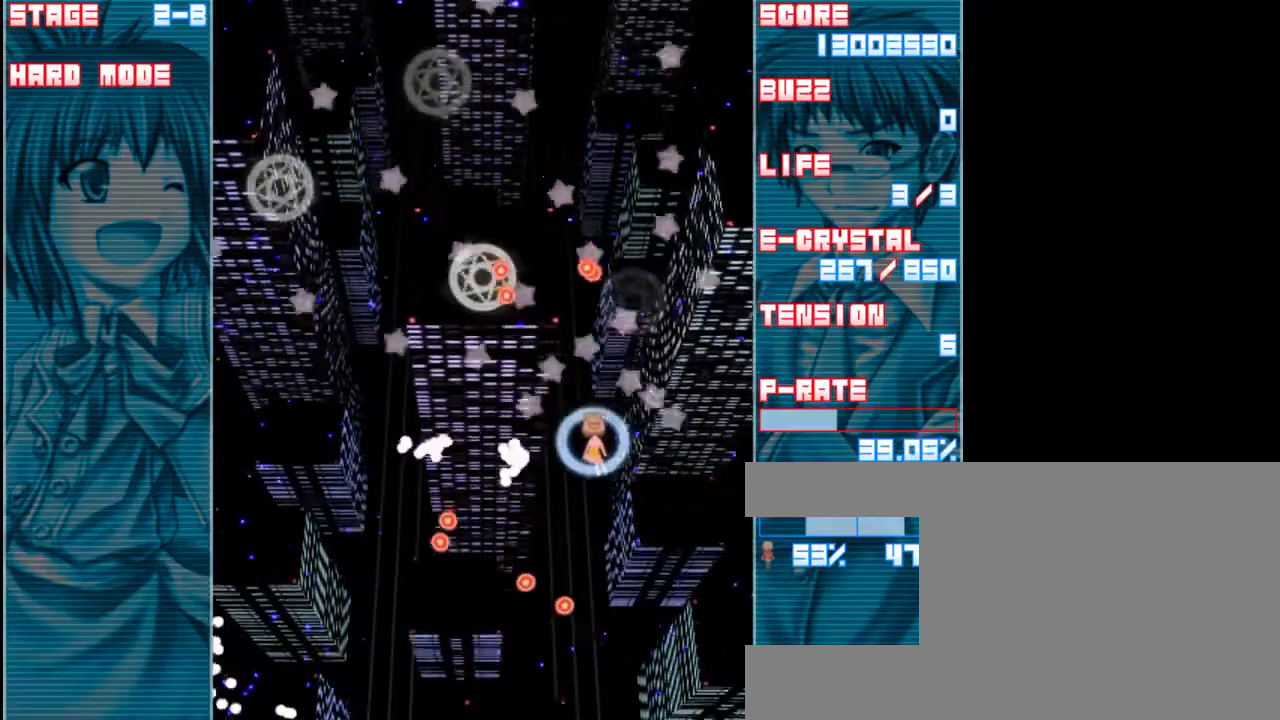
{"keys": ["left", "z"], "events": [[83, "up", "down"], [183, "up", "up"], [350, "down", "down"], [483, "down", "up"]]}
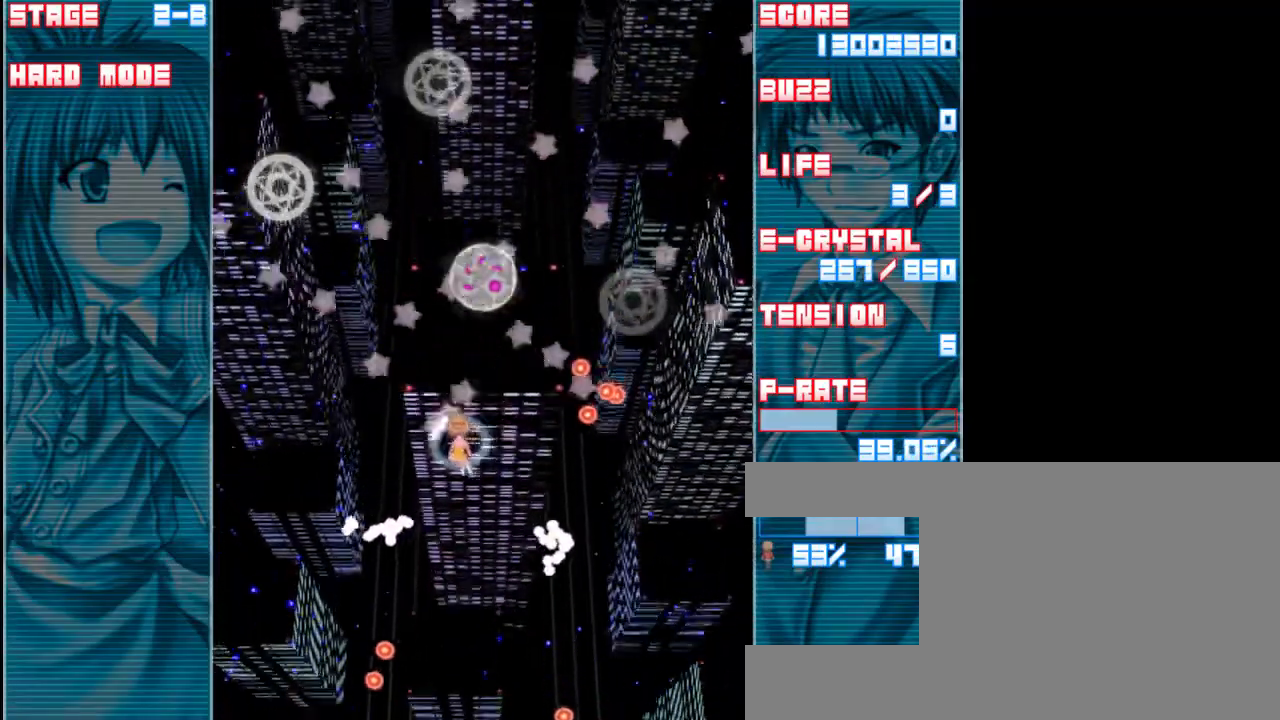
{"keys": ["left", "z"], "events": [[250, "down", "down"], [350, "down", "up"]]}
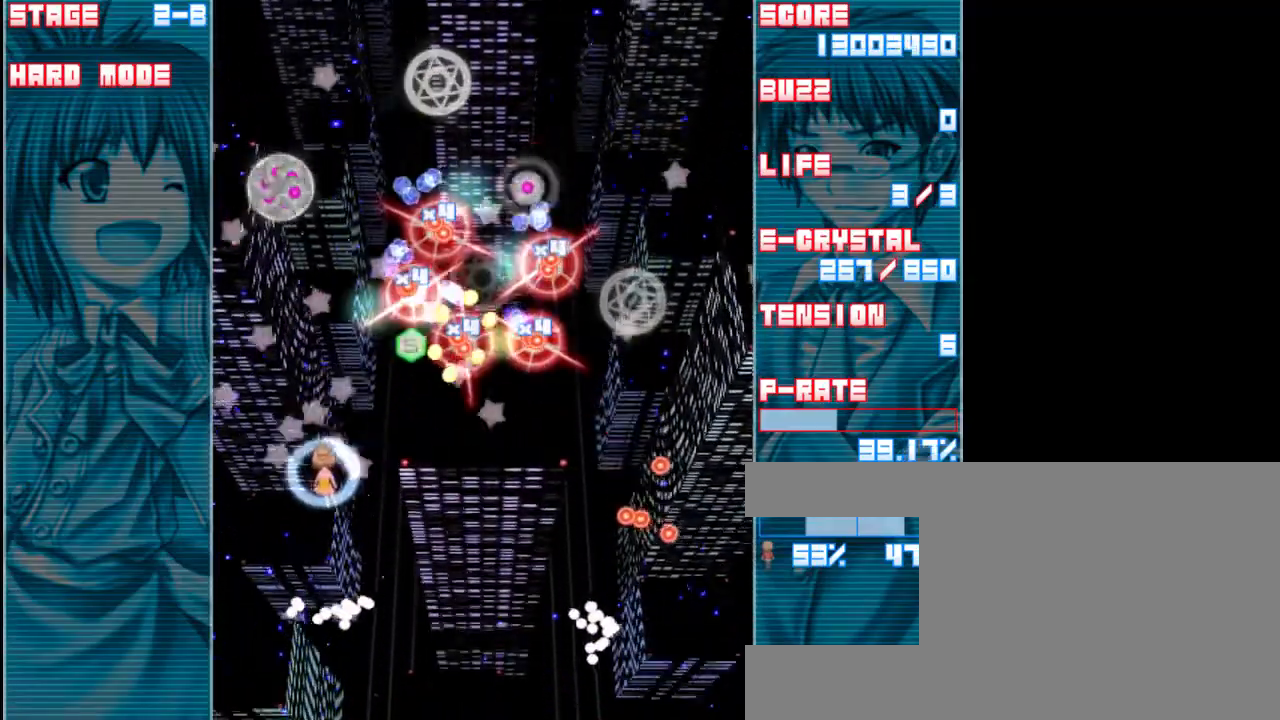
{"keys": ["down", "z"], "events": [[83, "down", "down"], [117, "left", "up"], [250, "down", "up"], [450, "down", "down"]]}
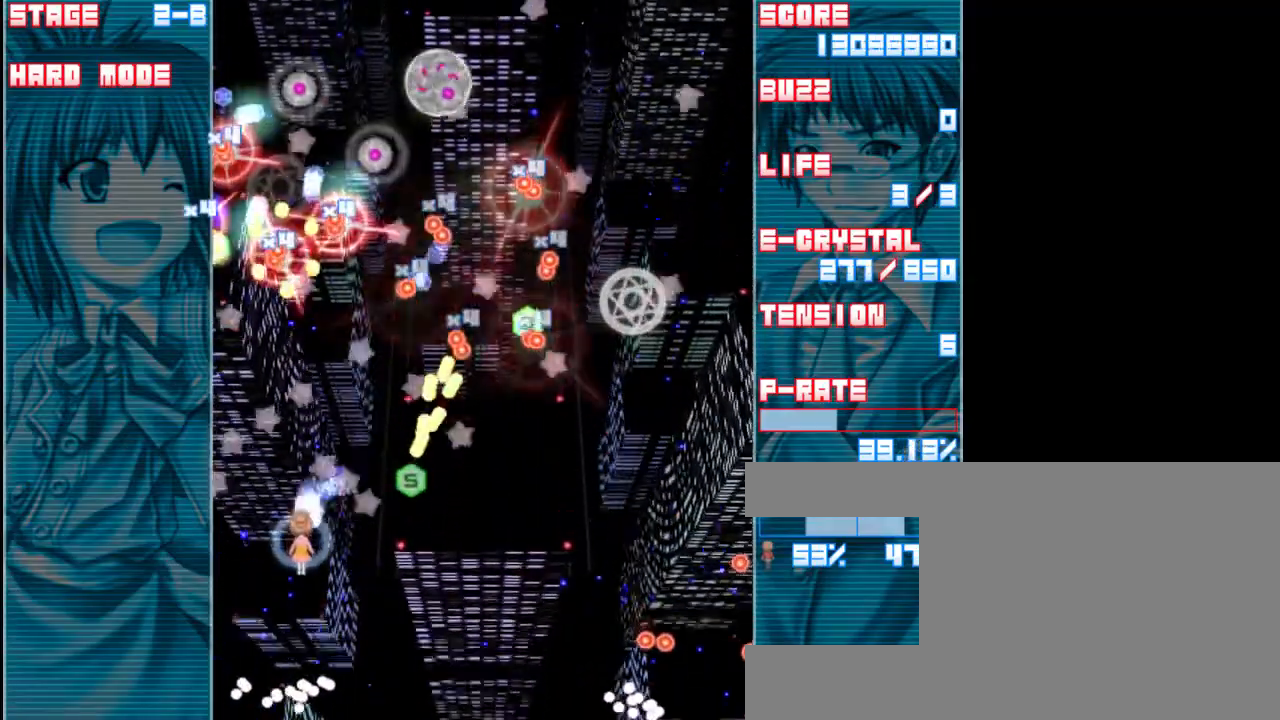
{"keys": ["right", "z"], "events": [[117, "right", "down"], [283, "down", "up"]]}
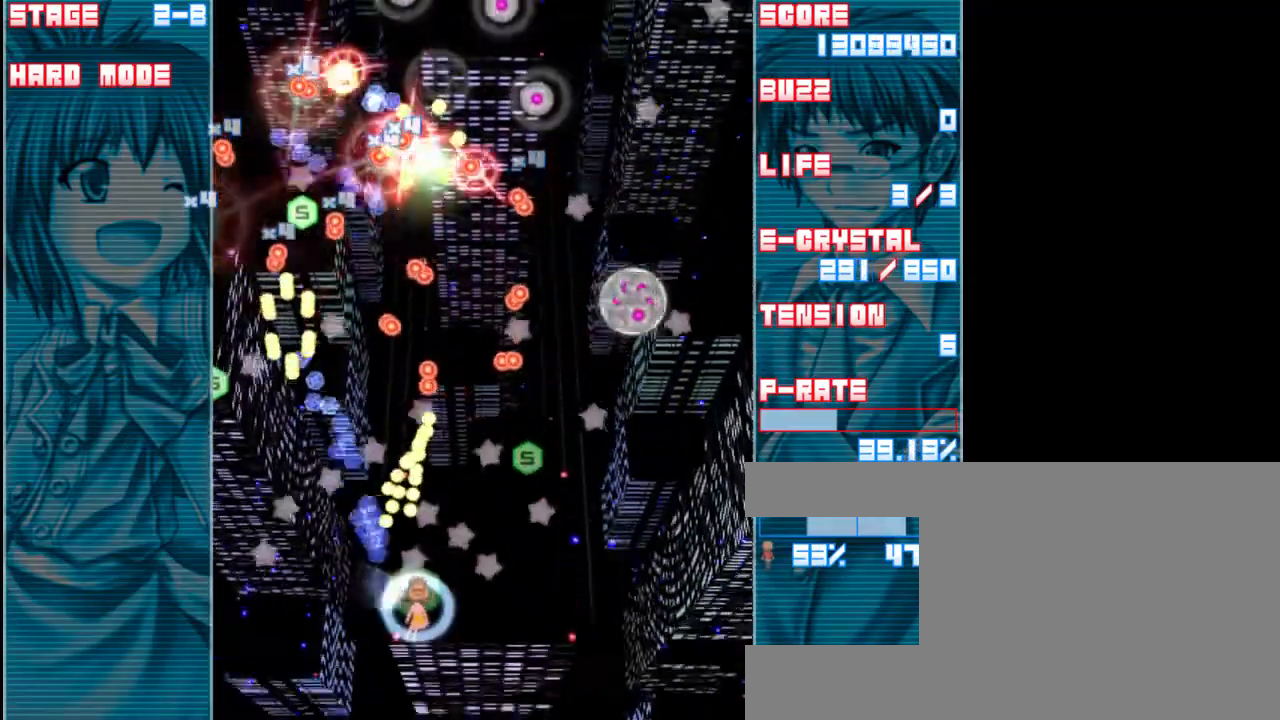
{"keys": ["z"], "events": [[50, "right", "up"], [283, "right", "down"], [417, "right", "up"]]}
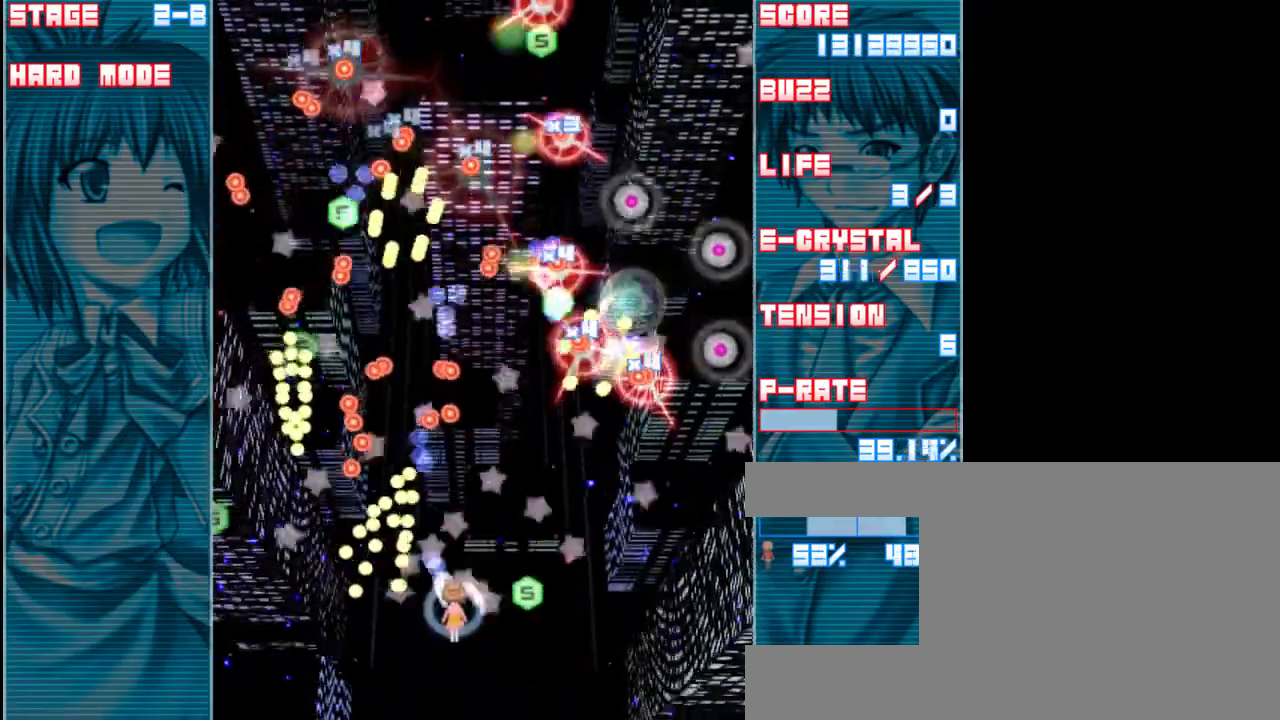
{"keys": ["right", "z"], "events": [[483, "right", "down"]]}
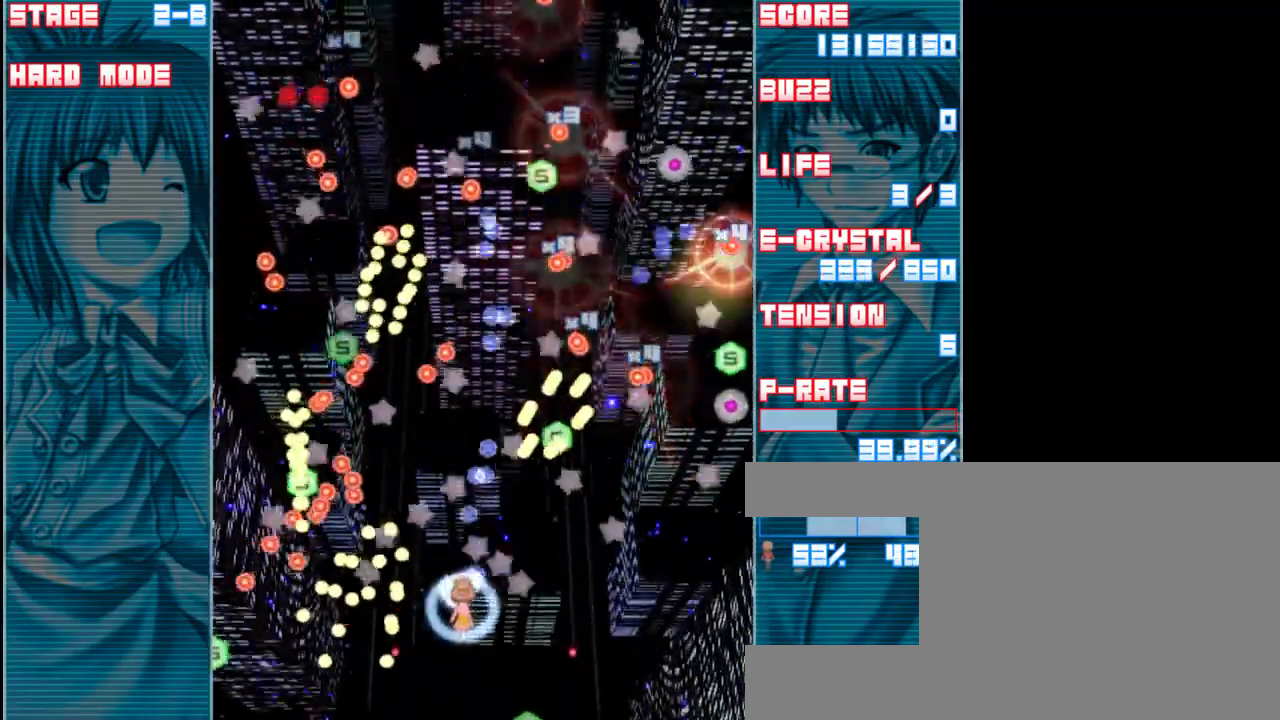
{"keys": ["z"], "events": [[83, "right", "up"], [317, "right", "down"], [417, "right", "up"]]}
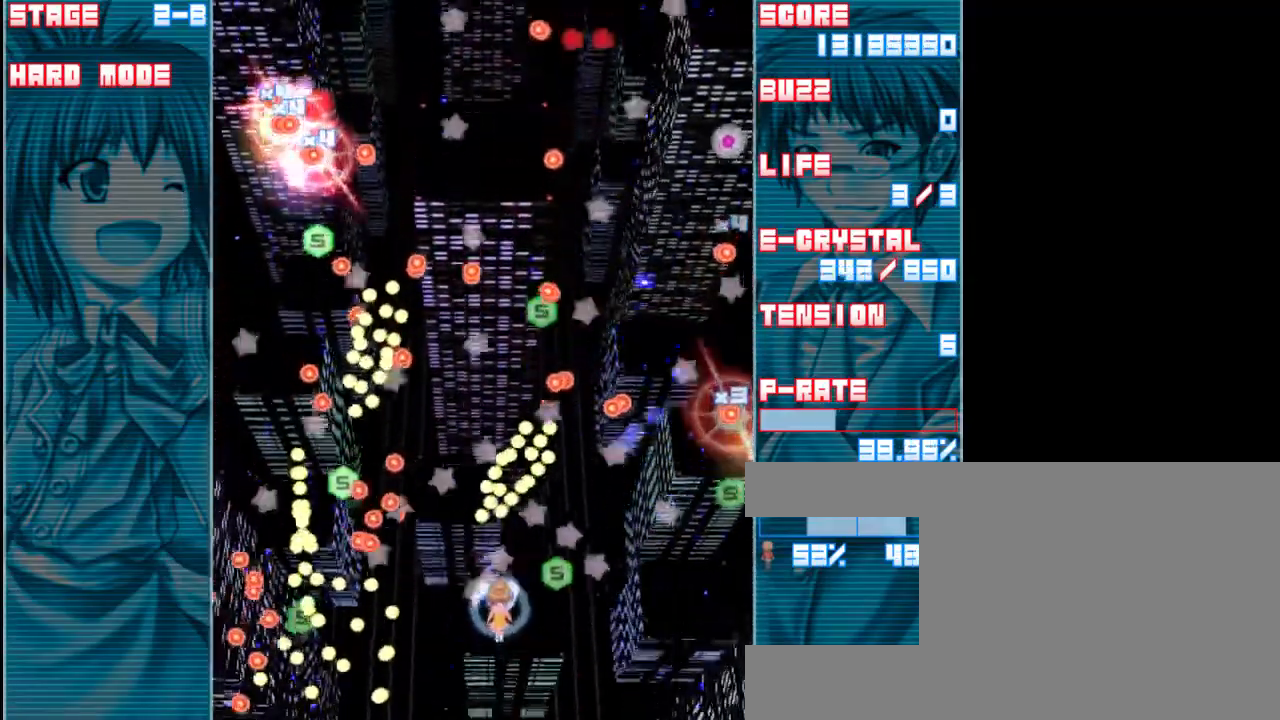
{"keys": ["z"], "events": [[50, "right", "down"], [250, "right", "up"]]}
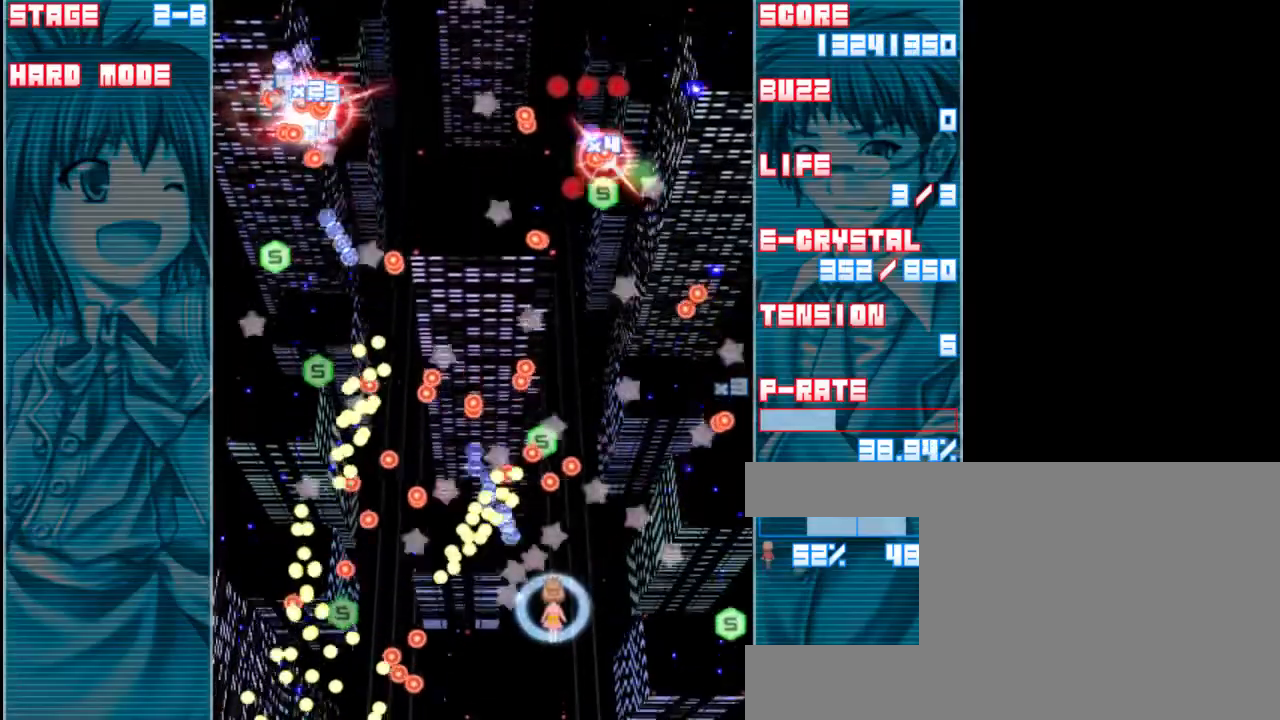
{"keys": ["z"], "events": []}
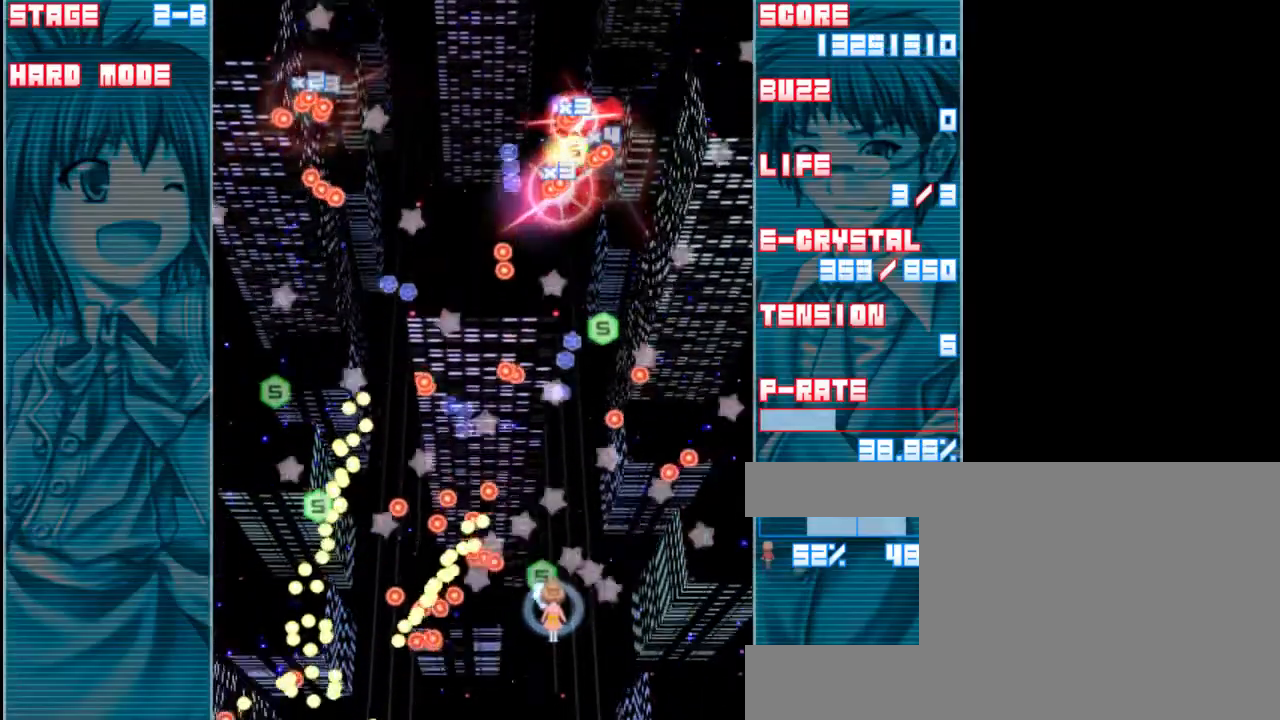
{"keys": ["right", "z"], "events": [[50, "right", "down"], [250, "right", "up"], [483, "right", "down"]]}
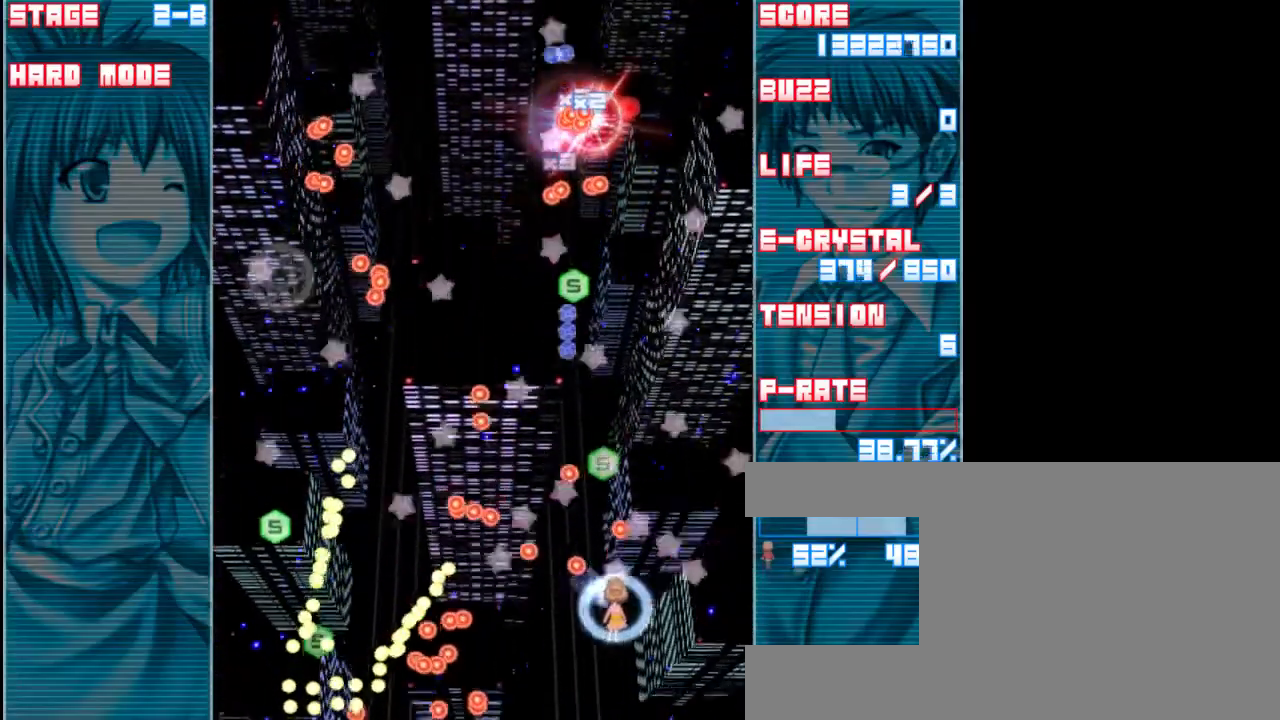
{"keys": ["z"], "events": [[100, "right", "up"], [350, "left", "down"], [467, "left", "up"]]}
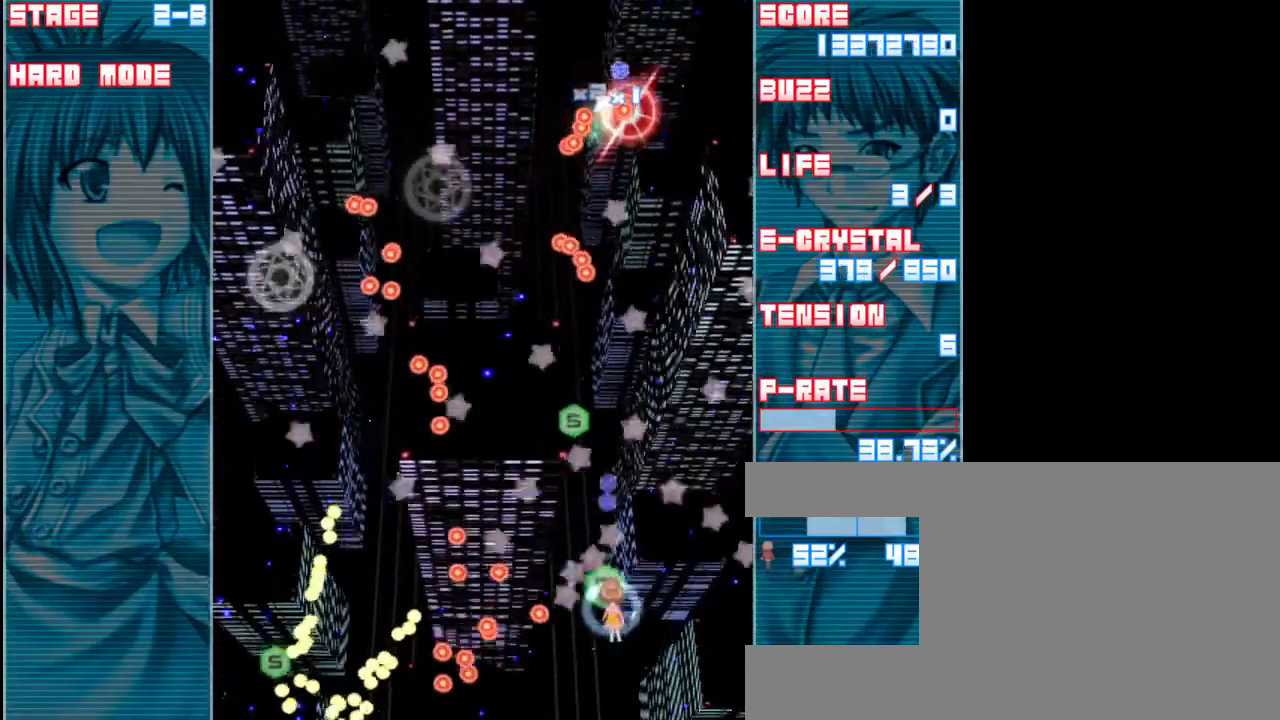
{"keys": ["left", "z"], "events": [[367, "up", "down"], [467, "left", "down"], [500, "up", "up"]]}
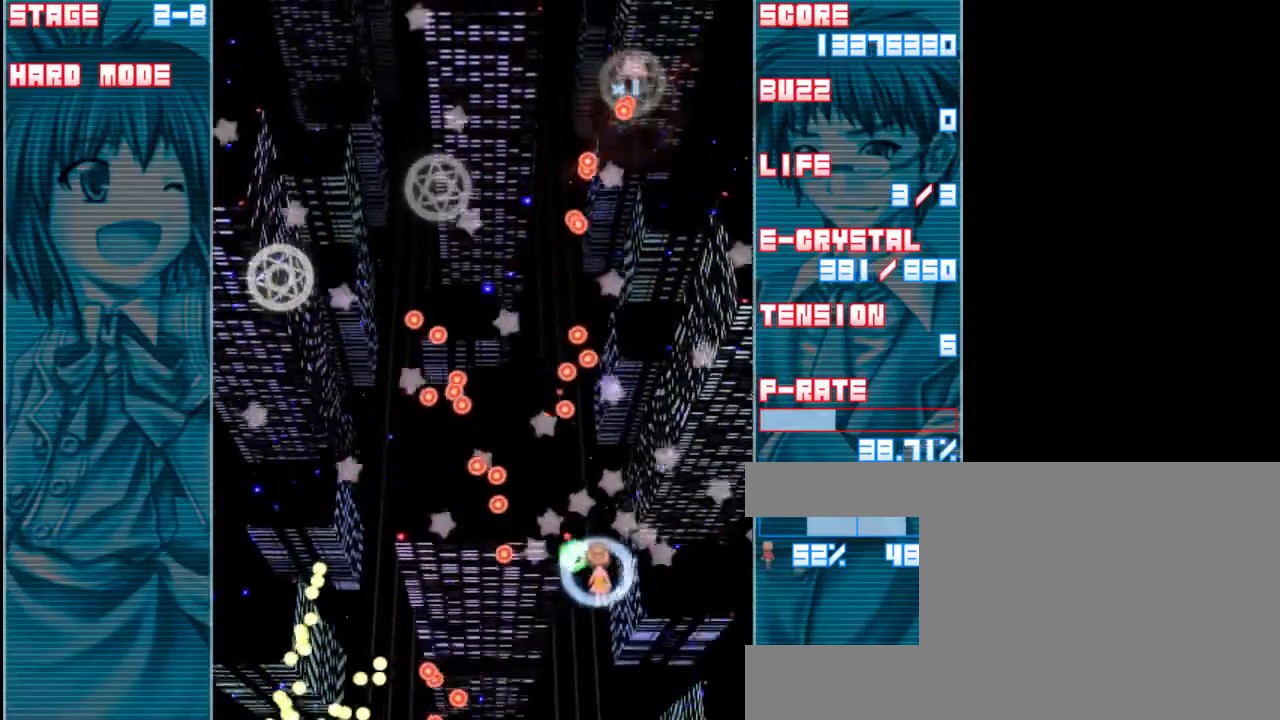
{"keys": ["right", "z"], "events": [[67, "left", "up"], [133, "up", "down"], [200, "right", "down"], [267, "up", "up"]]}
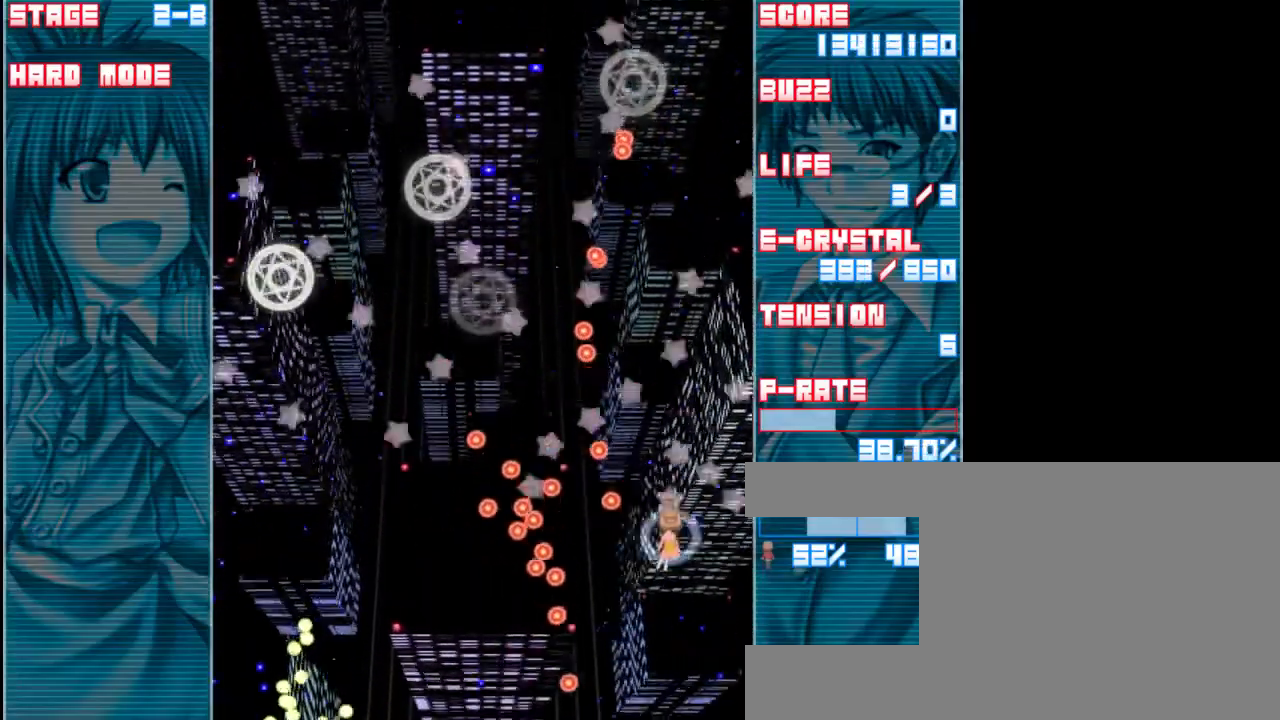
{"keys": ["z"], "events": [[100, "up", "down"], [133, "right", "up"], [233, "up", "up"]]}
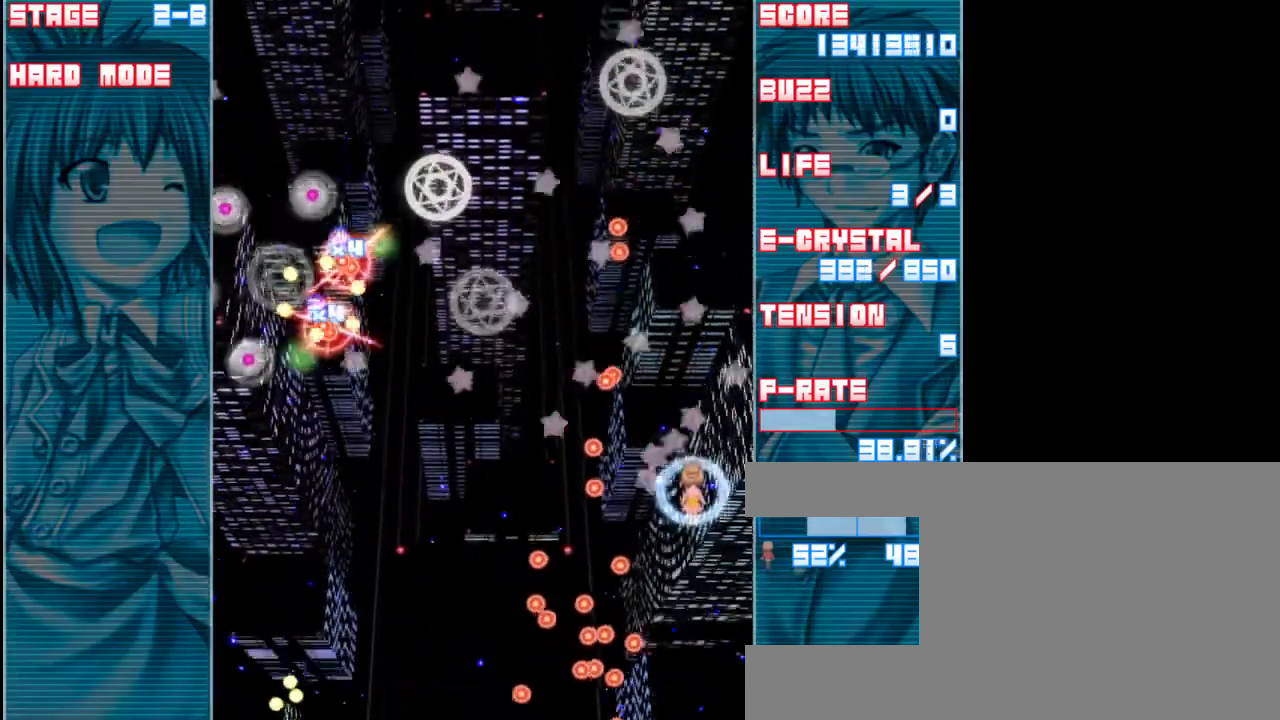
{"keys": ["z"], "events": []}
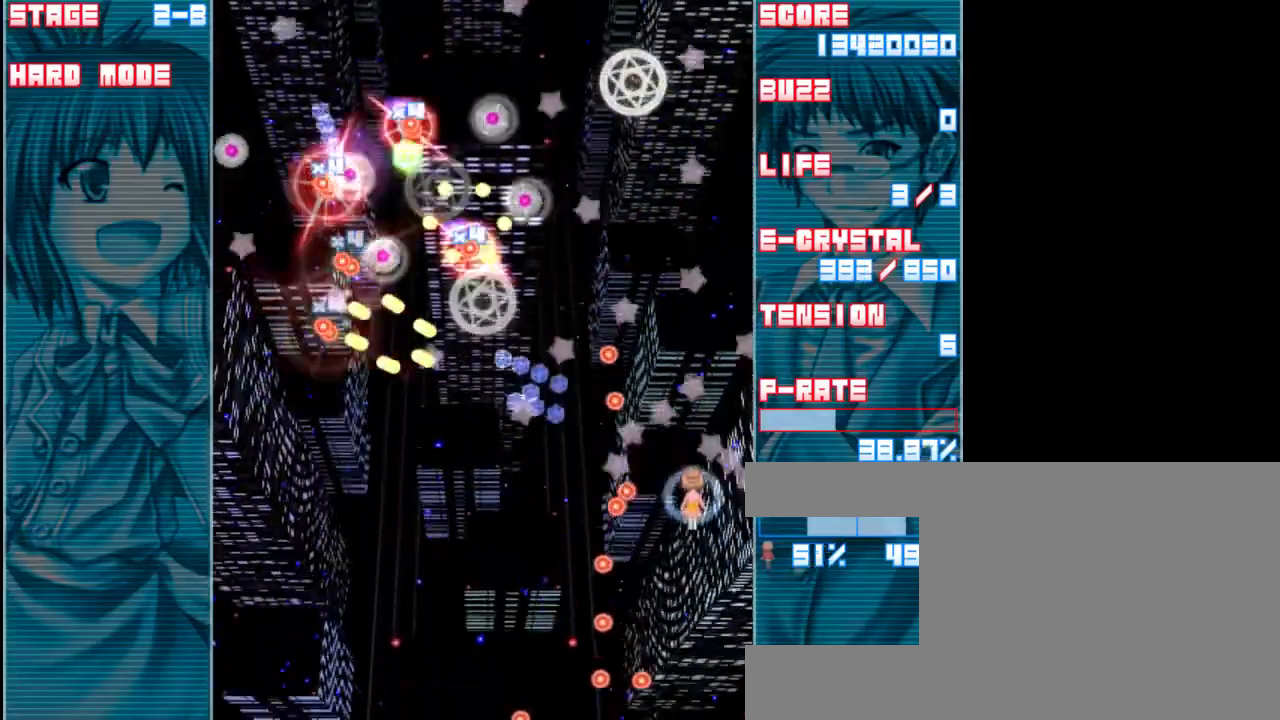
{"keys": ["z"], "events": [[333, "down", "down"], [467, "down", "up"]]}
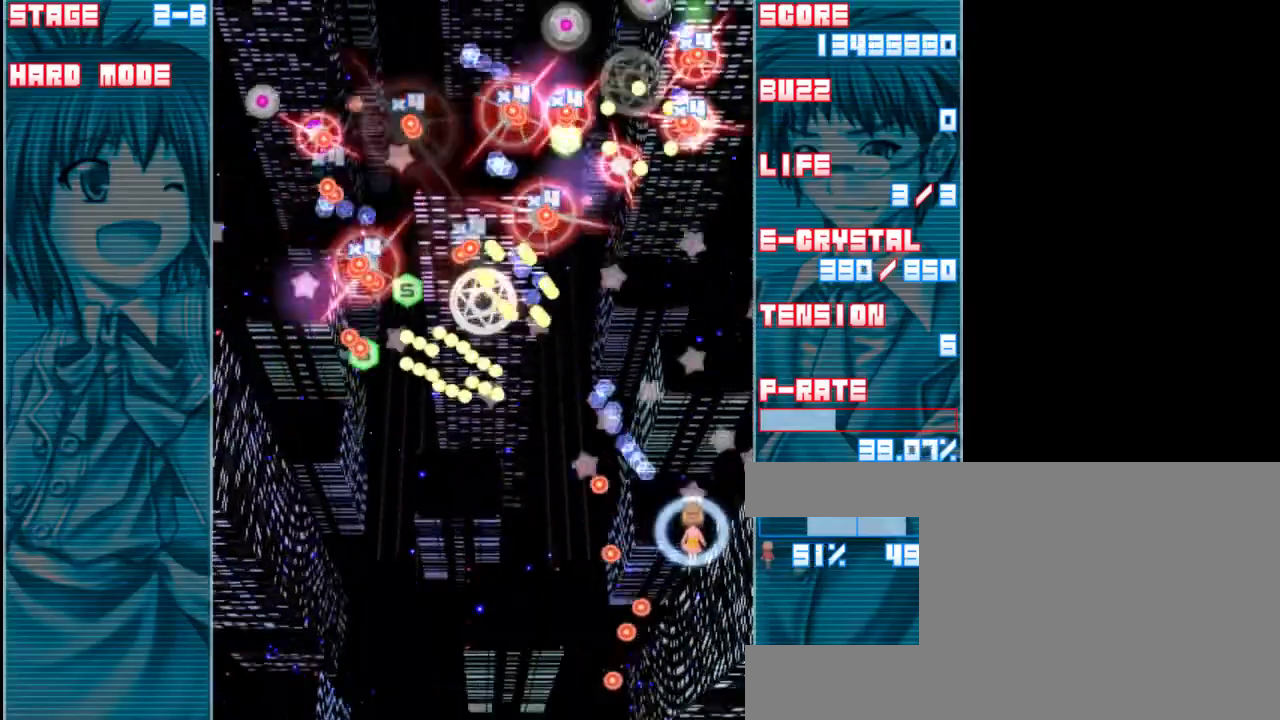
{"keys": ["left", "z"], "events": [[100, "left", "down"], [167, "left", "up"], [400, "left", "down"]]}
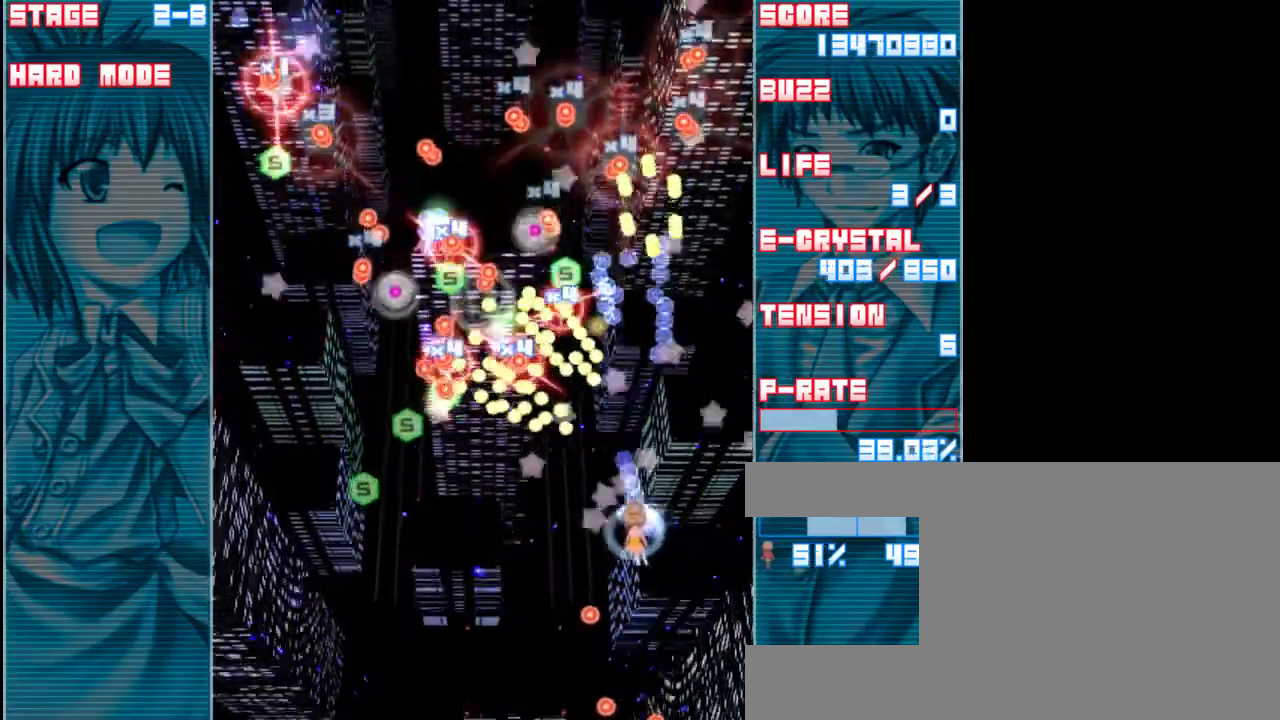
{"keys": ["left", "z"], "events": [[67, "down", "down"], [200, "down", "up"], [233, "left", "up"], [400, "left", "down"]]}
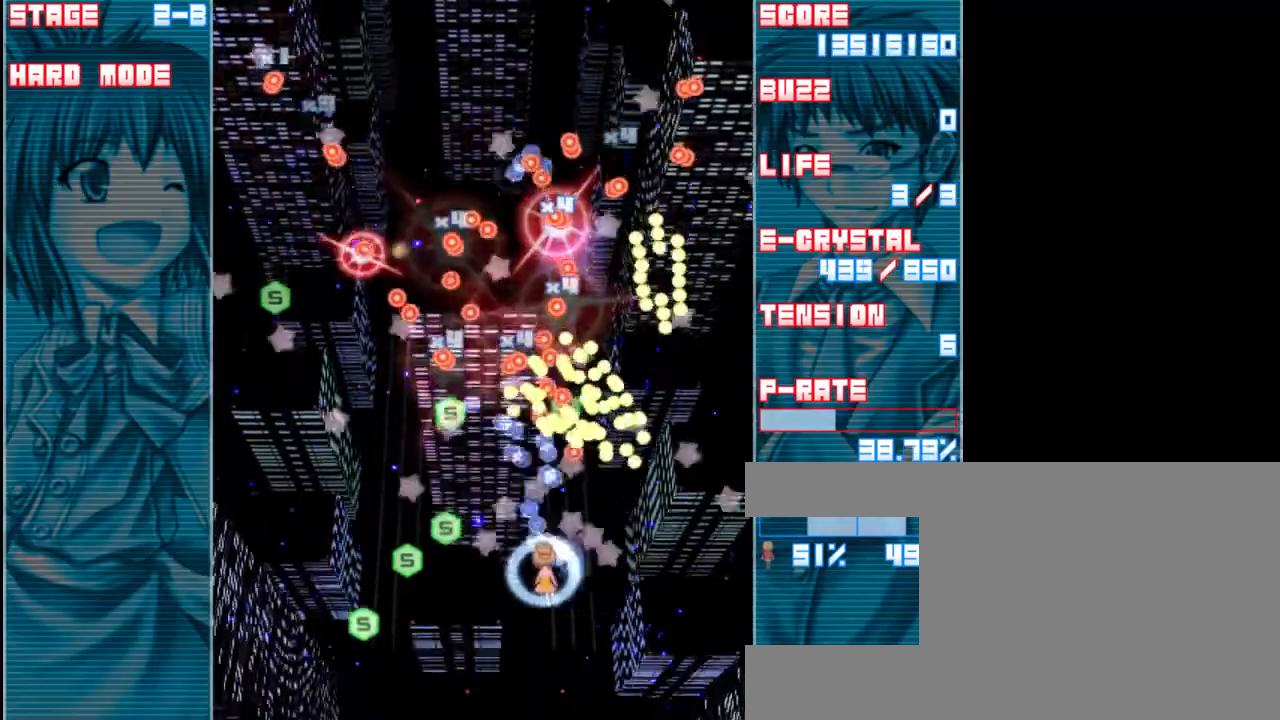
{"keys": ["z"], "events": [[33, "left", "up"], [400, "right", "down"], [467, "right", "up"]]}